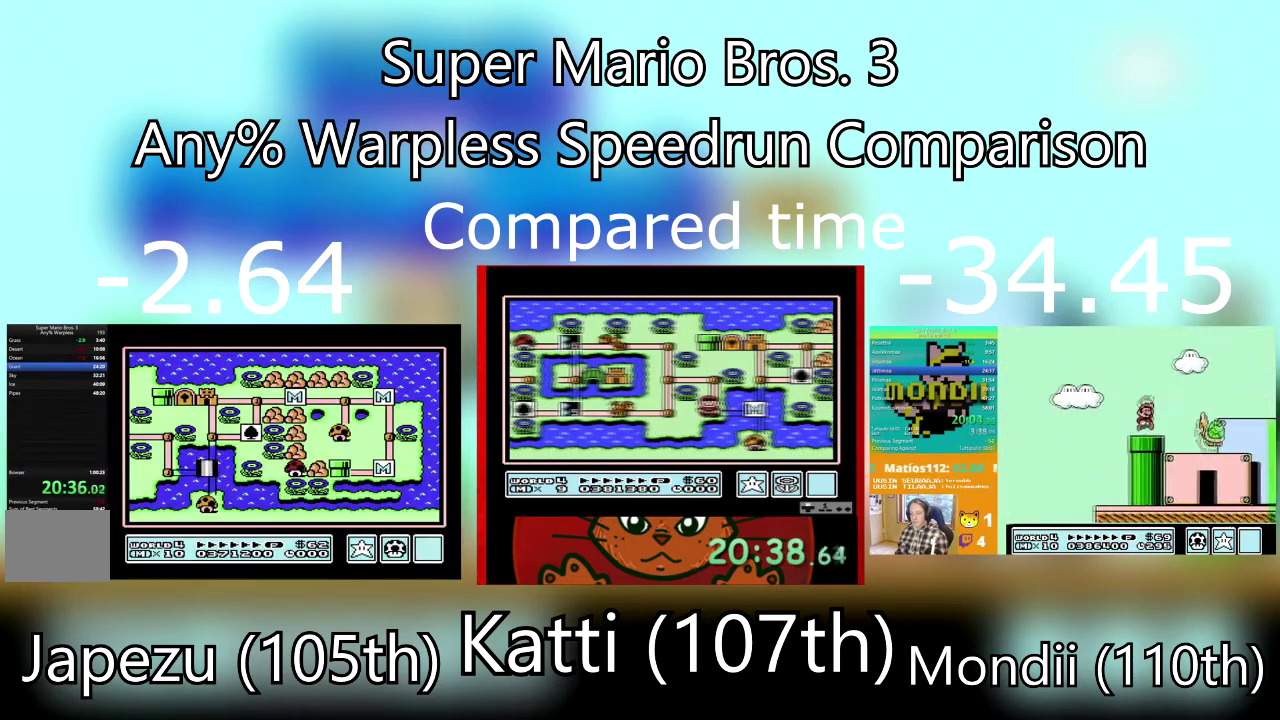
Gameplay with a controller (PlayStation layout); each line is a JSON object with the inputs held at the frame after it. "events" lists button and stick changes between this image and that frame as [ms after this image, input, new state], when the widget could be followed in between. Not read: L3 R3 left_stick right_stick.
{"buttons": ["DPAD_LEFT"], "events": [[500, "DPAD_LEFT", "down"]]}
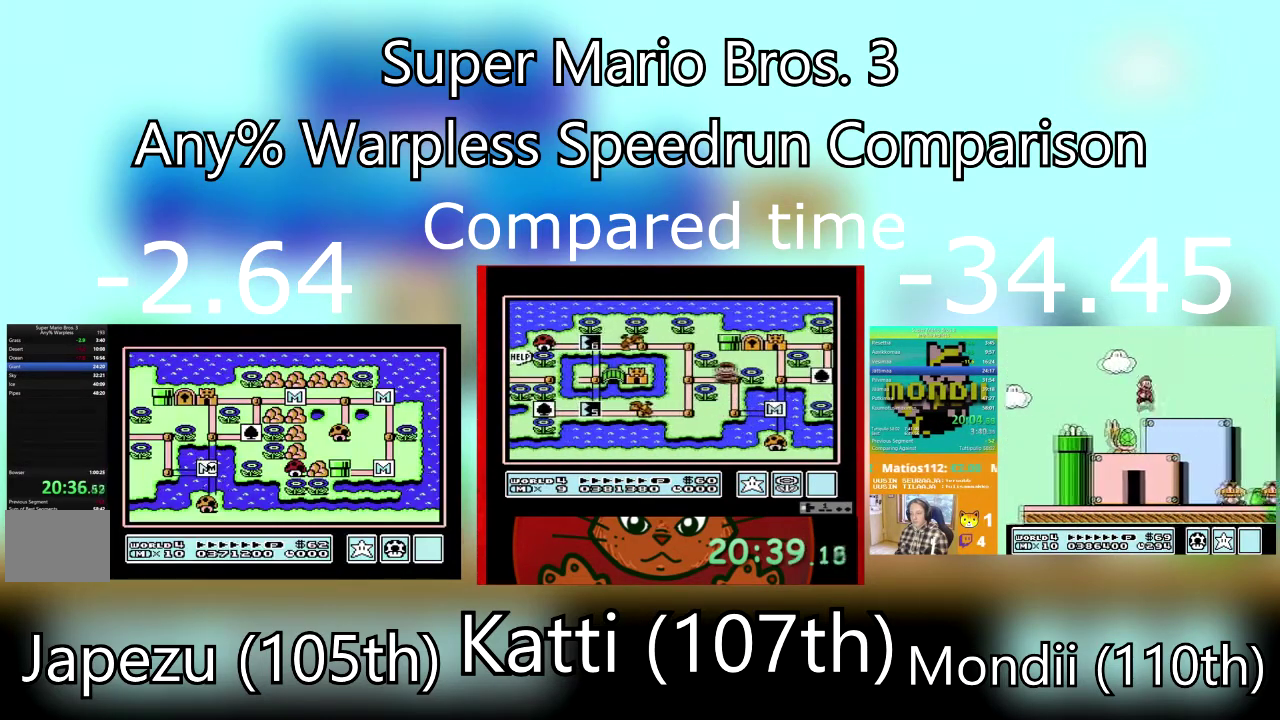
{"buttons": ["DPAD_LEFT"], "events": [[167, "DPAD_LEFT", "up"], [234, "DPAD_LEFT", "down"], [367, "DPAD_LEFT", "up"], [434, "DPAD_LEFT", "down"]]}
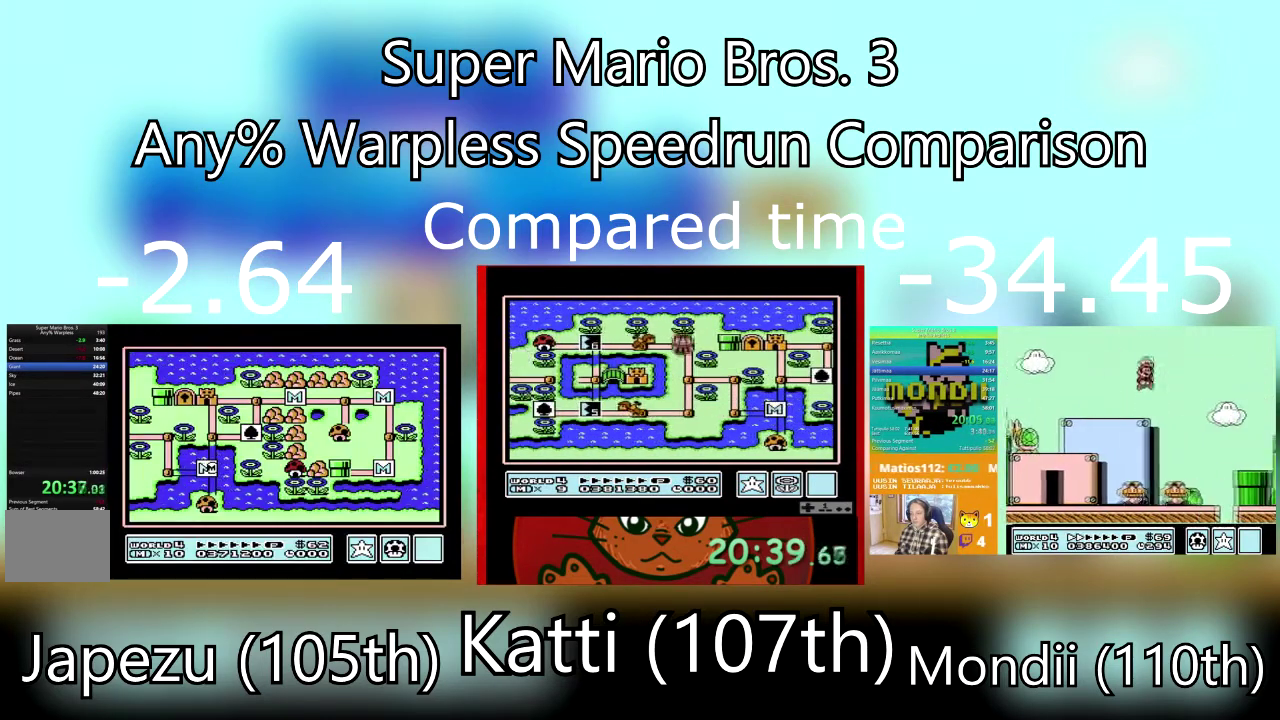
{"buttons": ["DPAD_LEFT"], "events": [[100, "DPAD_LEFT", "up"], [167, "DPAD_LEFT", "down"]]}
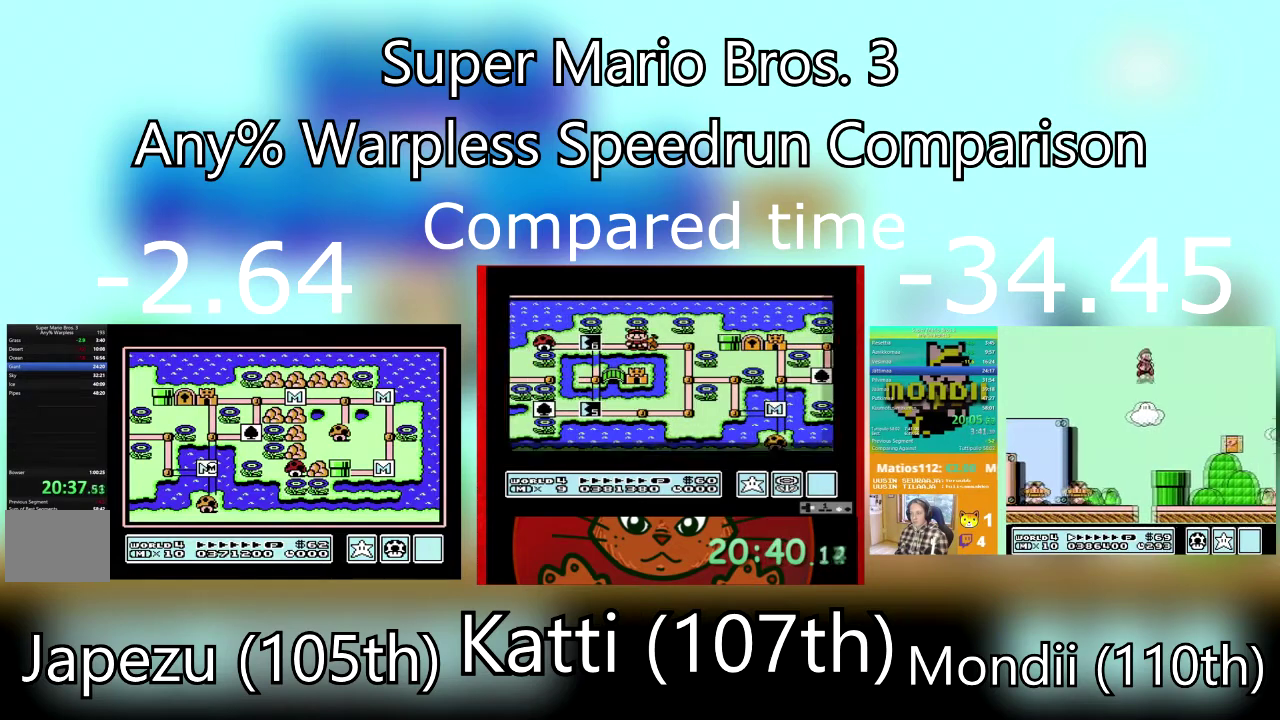
{"buttons": ["DPAD_UP"], "events": [[301, "DPAD_LEFT", "up"], [468, "DPAD_UP", "down"]]}
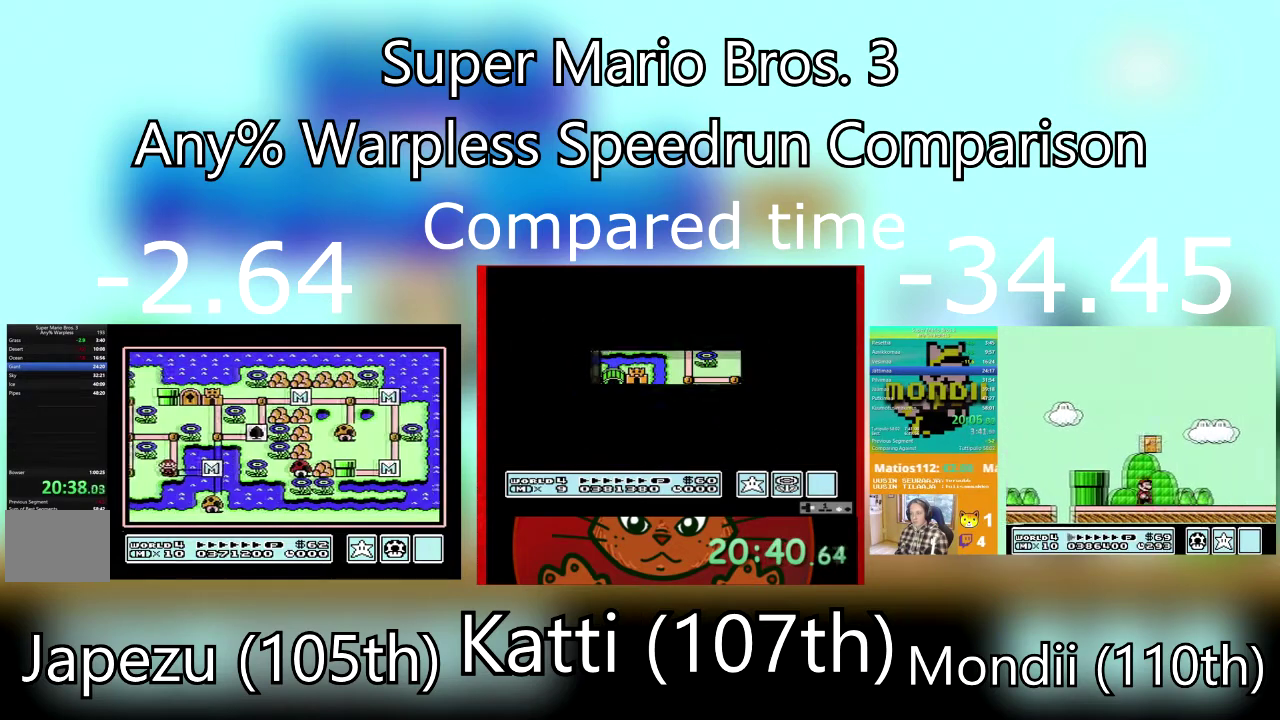
{"buttons": ["DPAD_UP"], "events": [[133, "DPAD_UP", "up"], [234, "DPAD_UP", "down"], [367, "DPAD_UP", "up"], [467, "DPAD_UP", "down"]]}
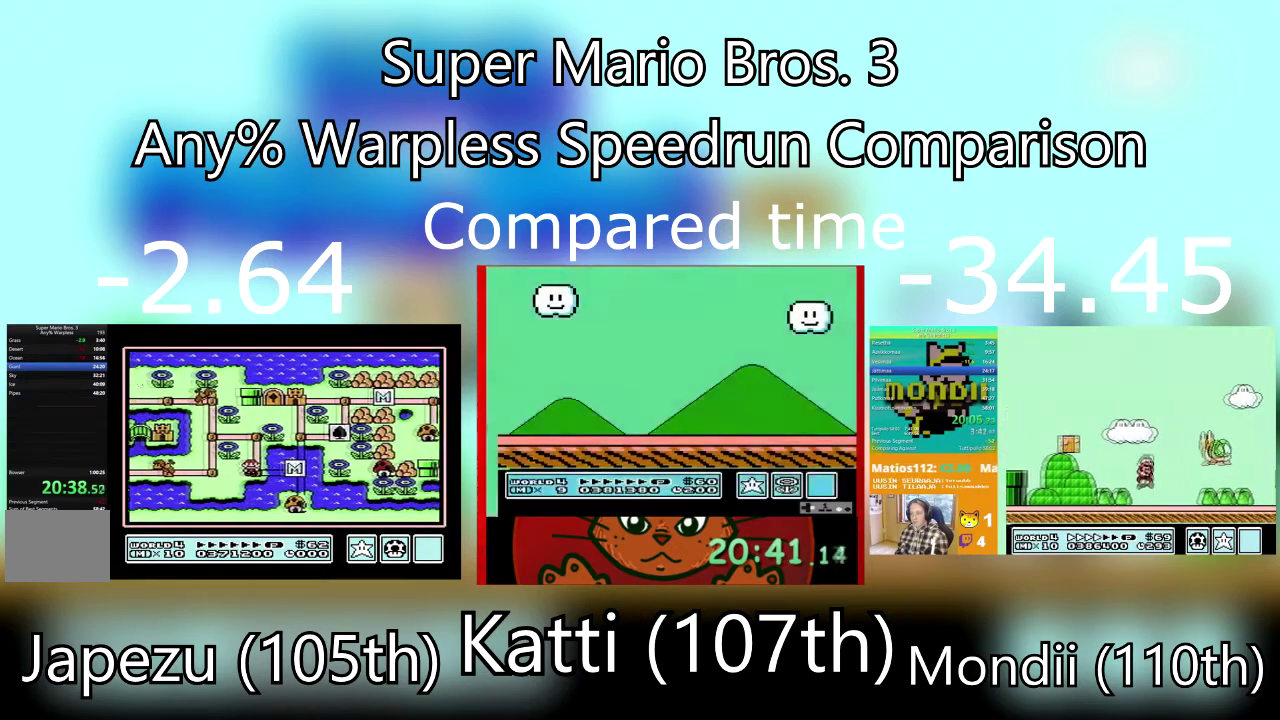
{"buttons": ["DPAD_UP"], "events": []}
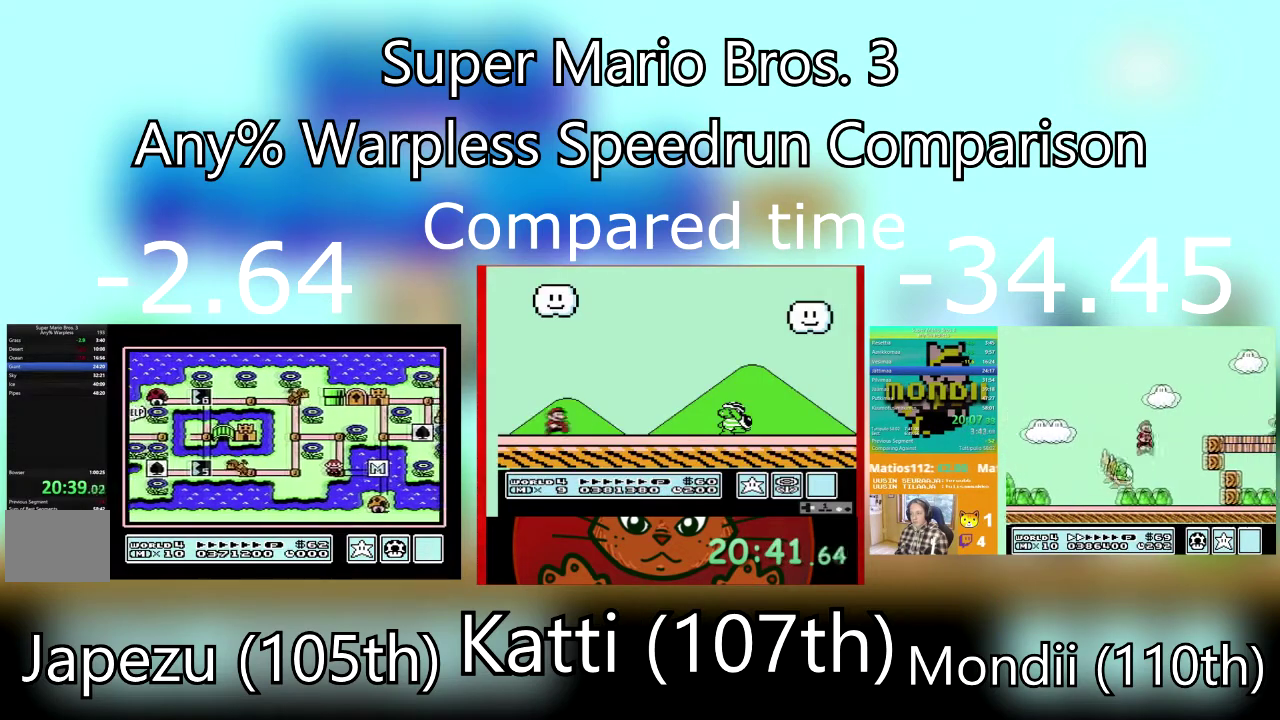
{"buttons": ["DPAD_LEFT"], "events": [[300, "DPAD_UP", "up"], [467, "DPAD_LEFT", "down"]]}
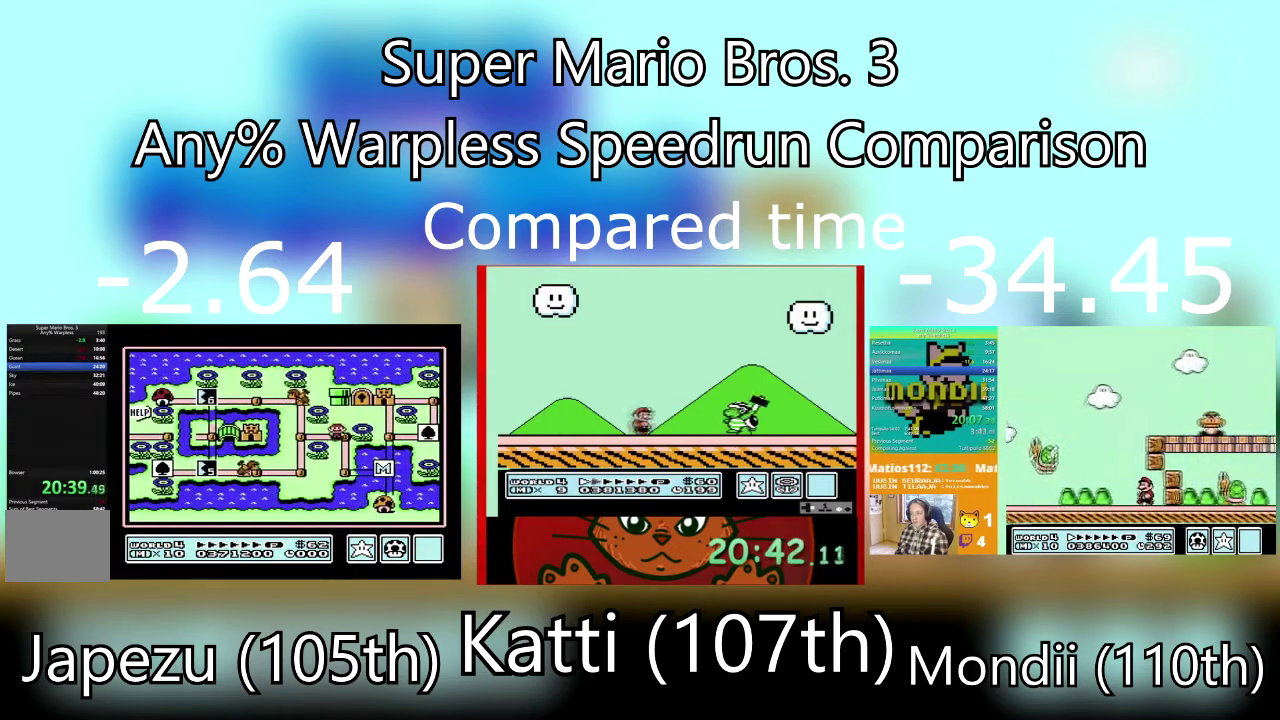
{"buttons": [], "events": [[167, "DPAD_LEFT", "up"], [334, "SQUARE", "down"], [467, "SQUARE", "up"]]}
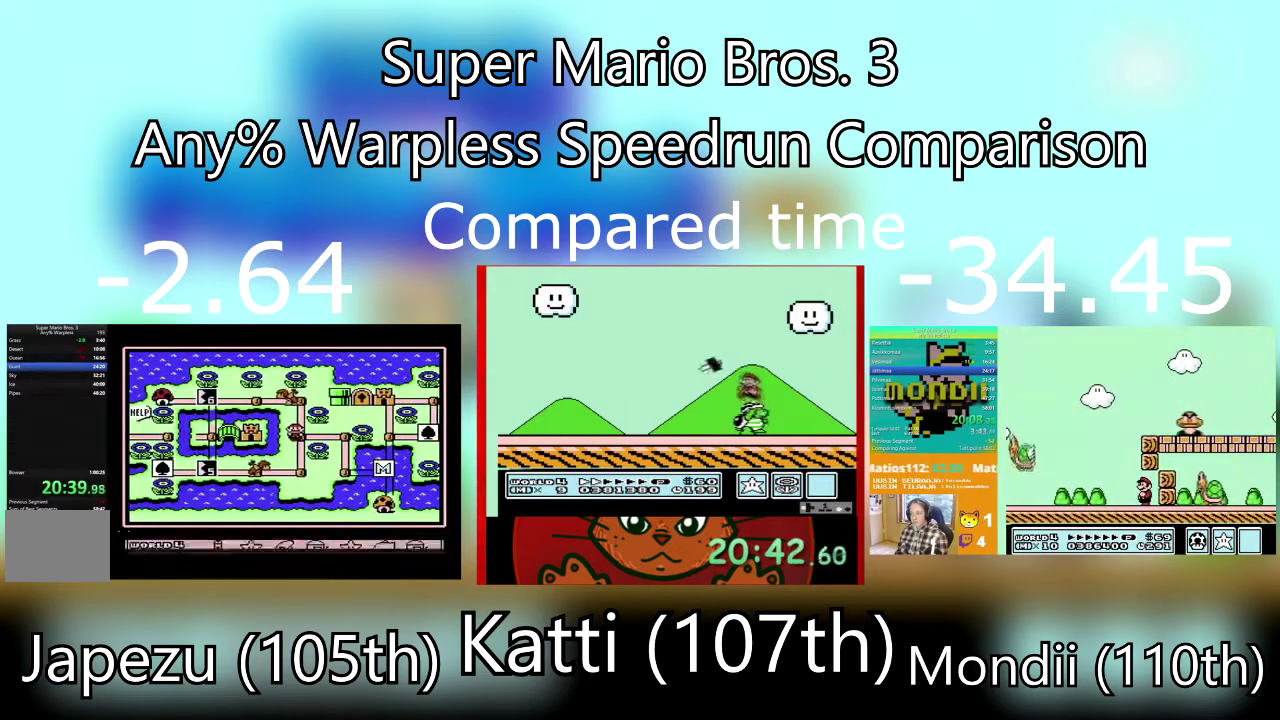
{"buttons": ["DPAD_RIGHT"], "events": [[233, "DPAD_RIGHT", "down"], [367, "DPAD_RIGHT", "up"], [467, "DPAD_RIGHT", "down"]]}
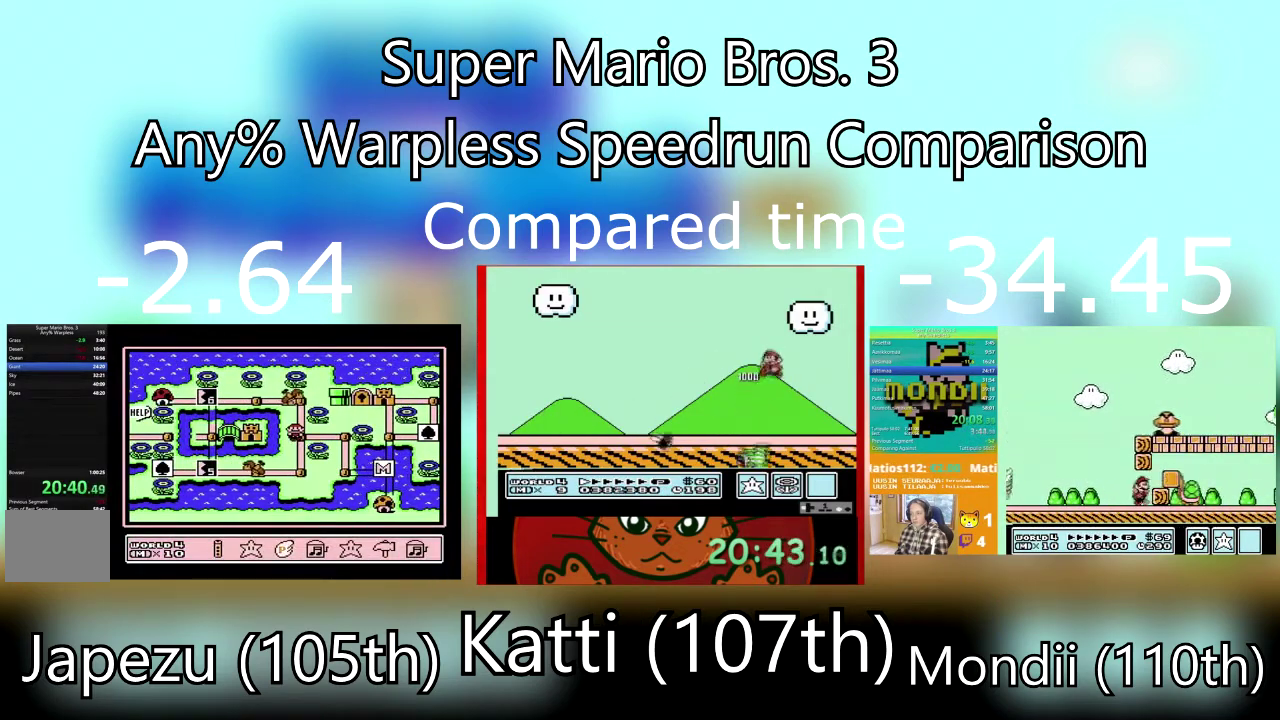
{"buttons": ["CROSS"], "events": [[100, "DPAD_RIGHT", "up"], [200, "DPAD_RIGHT", "down"], [334, "DPAD_RIGHT", "up"], [467, "CROSS", "down"]]}
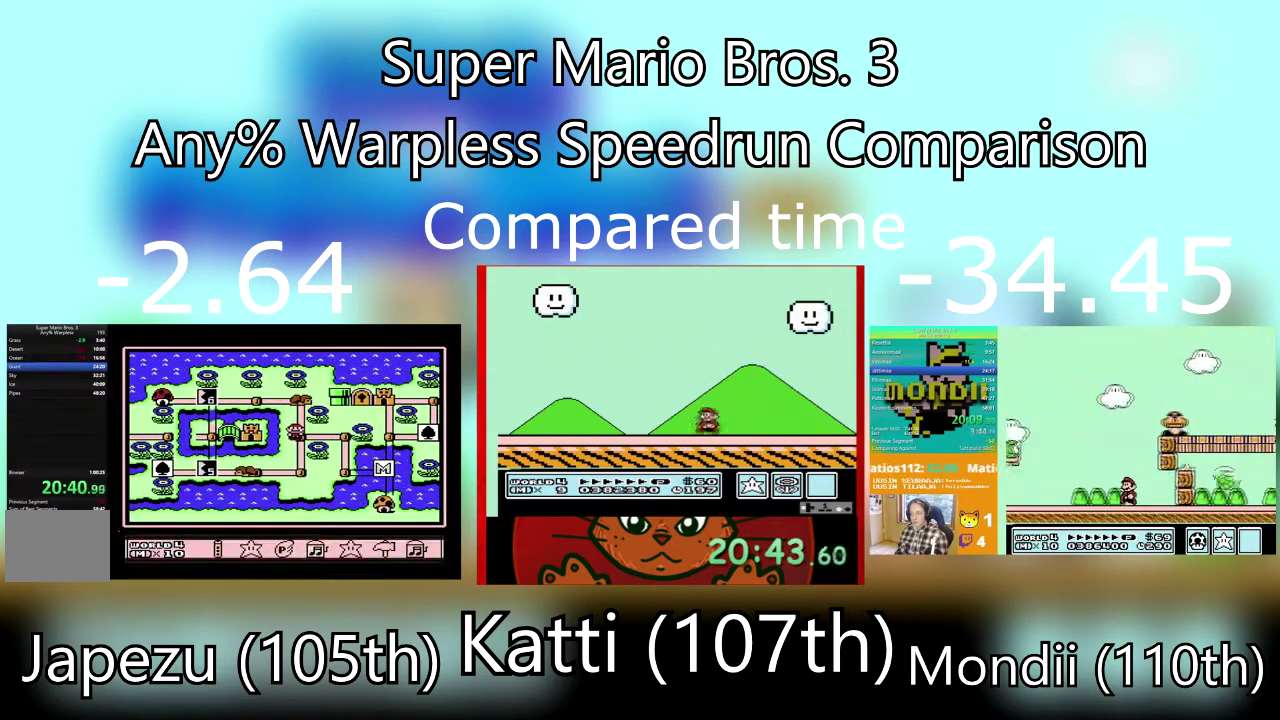
{"buttons": [], "events": [[100, "CROSS", "up"], [333, "DPAD_UP", "down"], [467, "DPAD_UP", "up"]]}
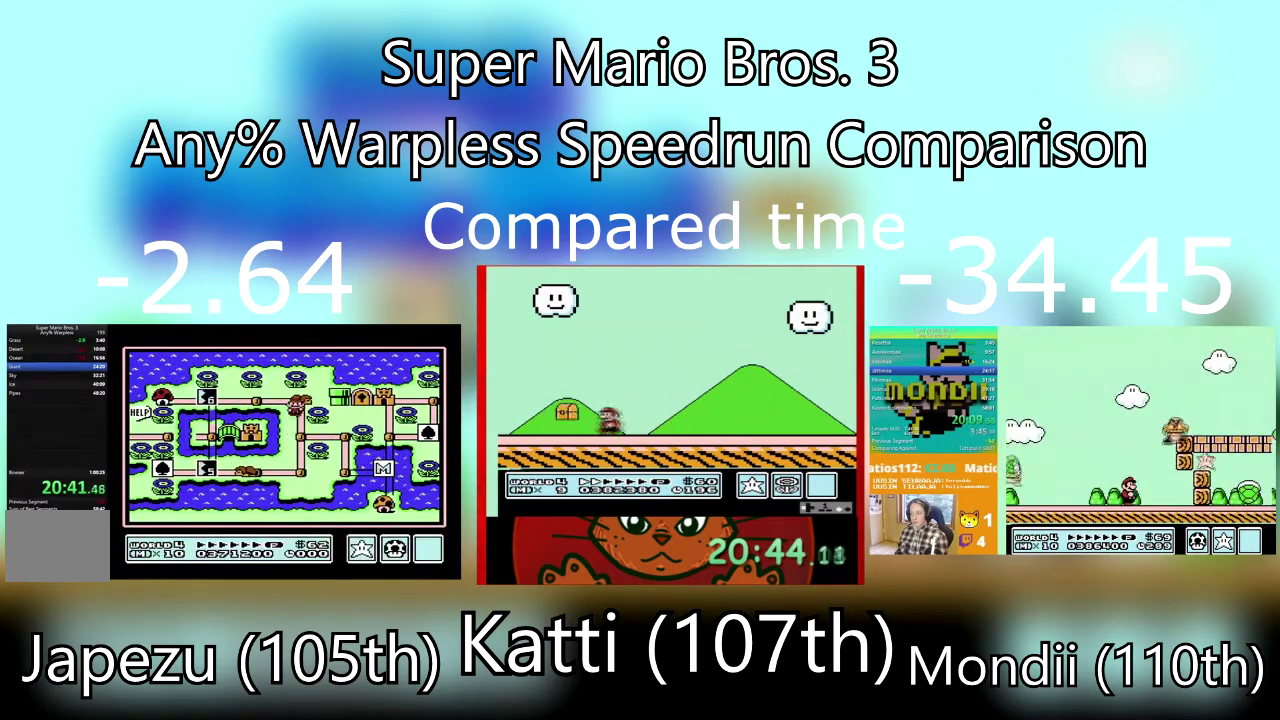
{"buttons": ["DPAD_LEFT"], "events": [[167, "DPAD_LEFT", "down"], [334, "DPAD_LEFT", "up"], [434, "DPAD_LEFT", "down"]]}
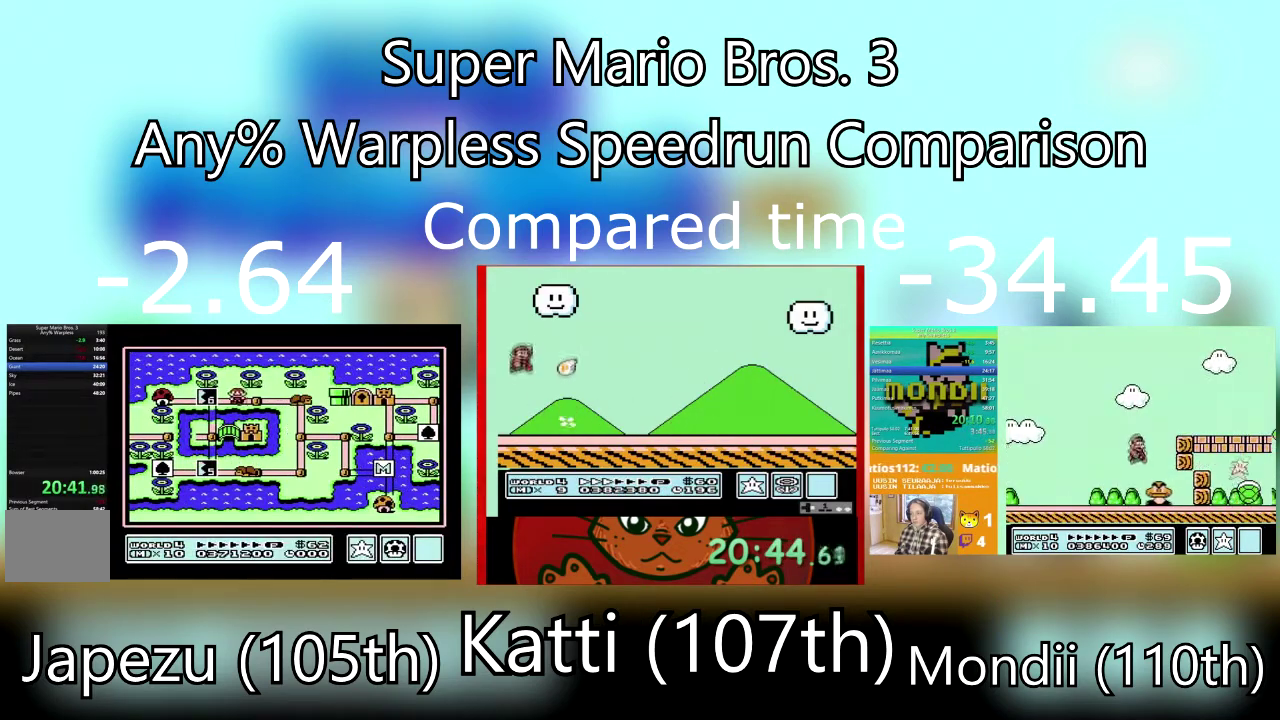
{"buttons": [], "events": [[100, "DPAD_LEFT", "up"], [300, "SQUARE", "down"], [433, "SQUARE", "up"]]}
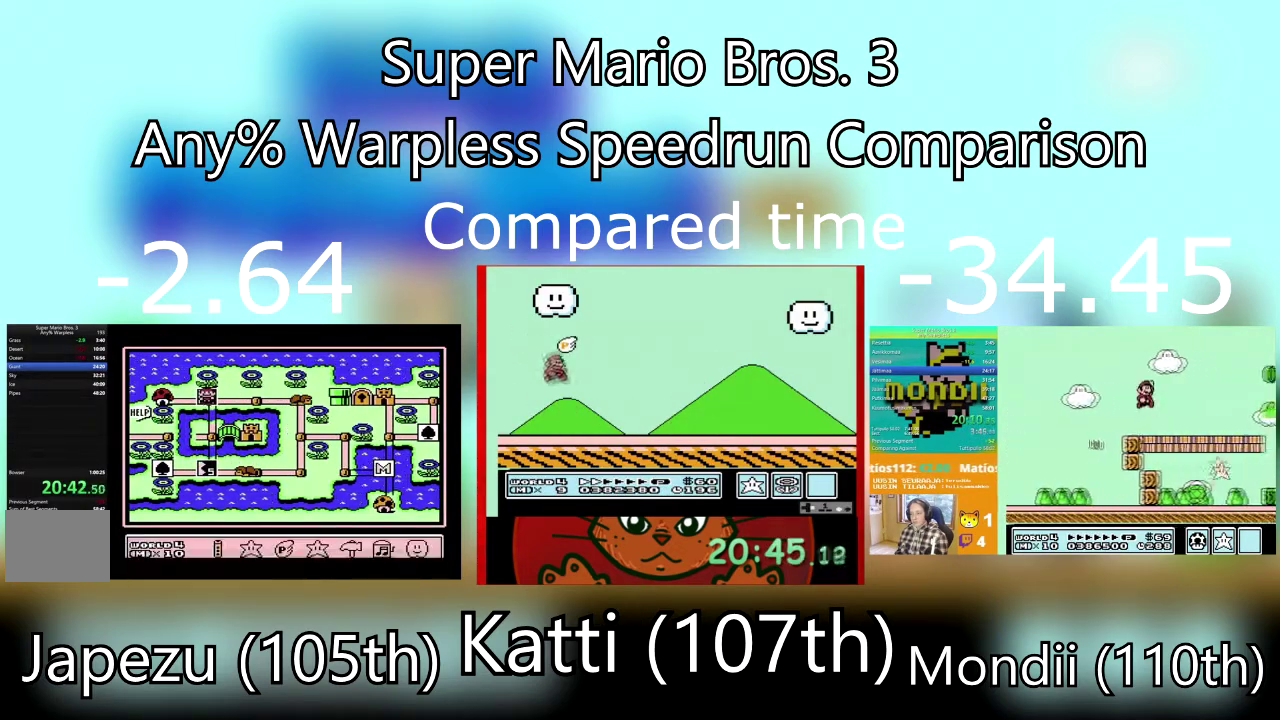
{"buttons": ["CROSS"], "events": [[234, "DPAD_RIGHT", "down"], [334, "DPAD_RIGHT", "up"], [434, "CROSS", "down"]]}
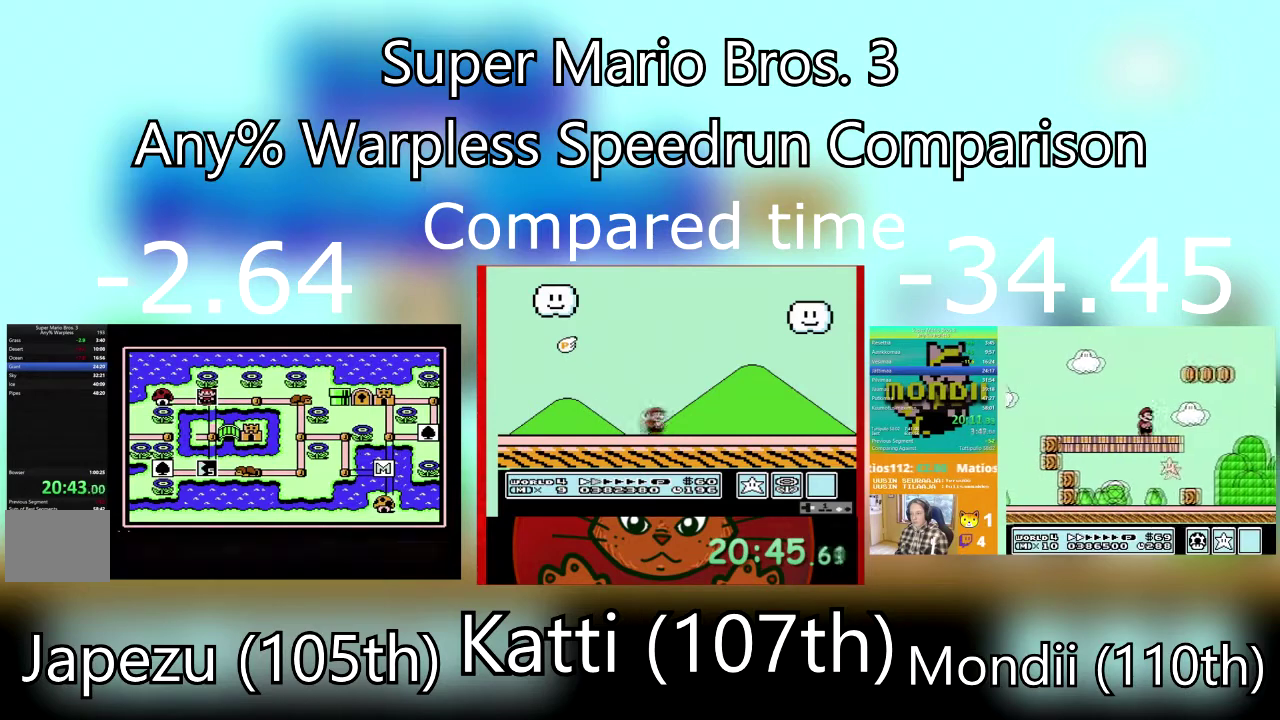
{"buttons": [], "events": [[66, "CROSS", "up"], [200, "CROSS", "down"], [333, "CROSS", "up"], [400, "CROSS", "down"], [500, "CROSS", "up"]]}
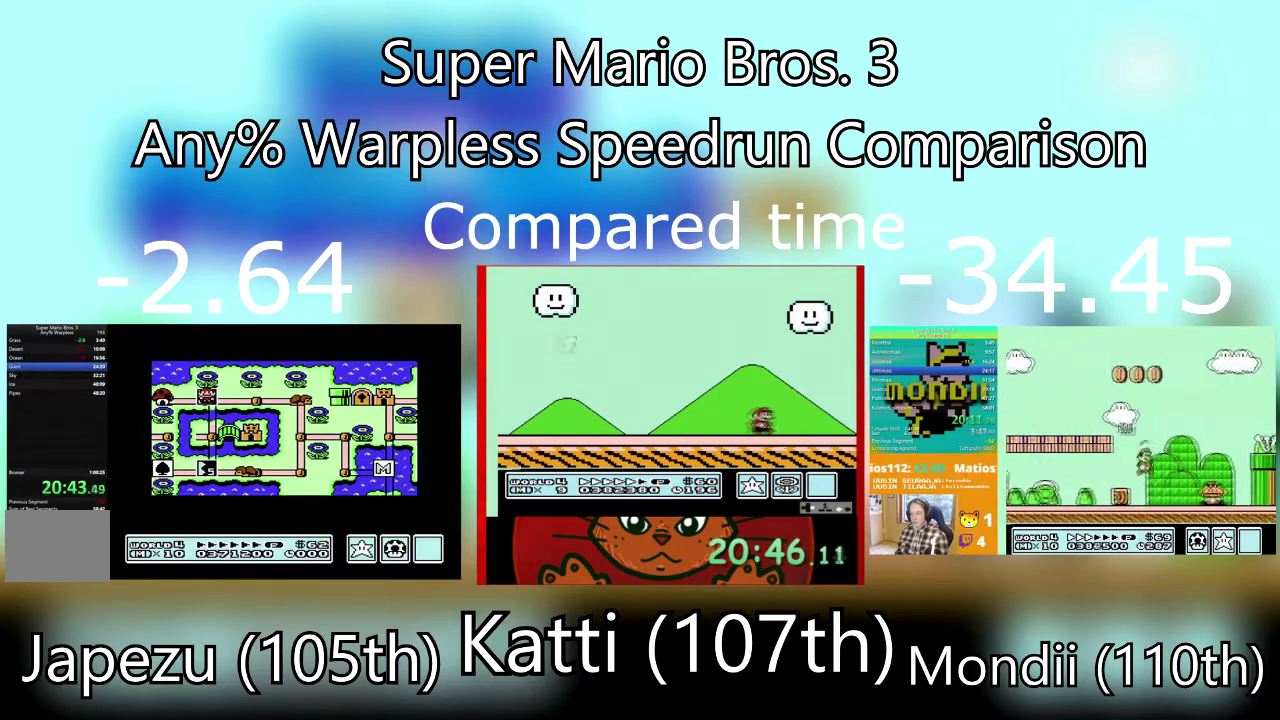
{"buttons": ["SQUARE", "DPAD_RIGHT"], "events": [[67, "DPAD_RIGHT", "down"], [67, "SQUARE", "down"]]}
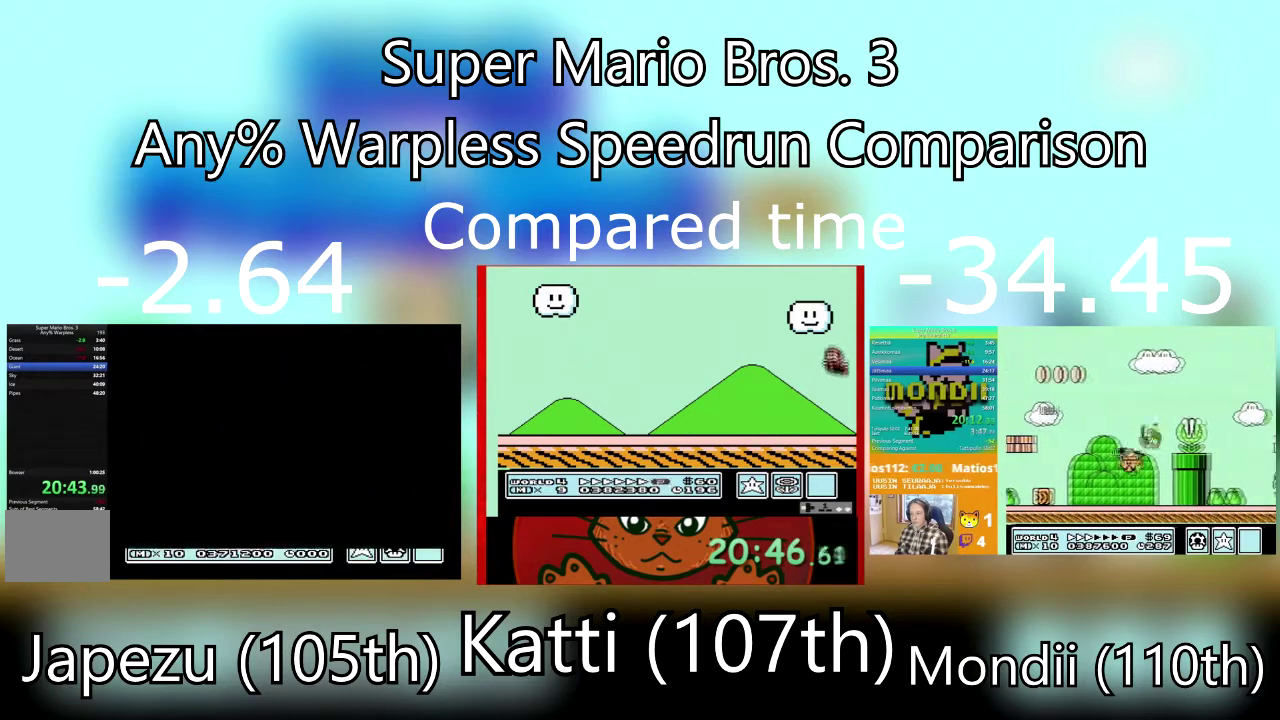
{"buttons": ["SQUARE", "DPAD_RIGHT"], "events": []}
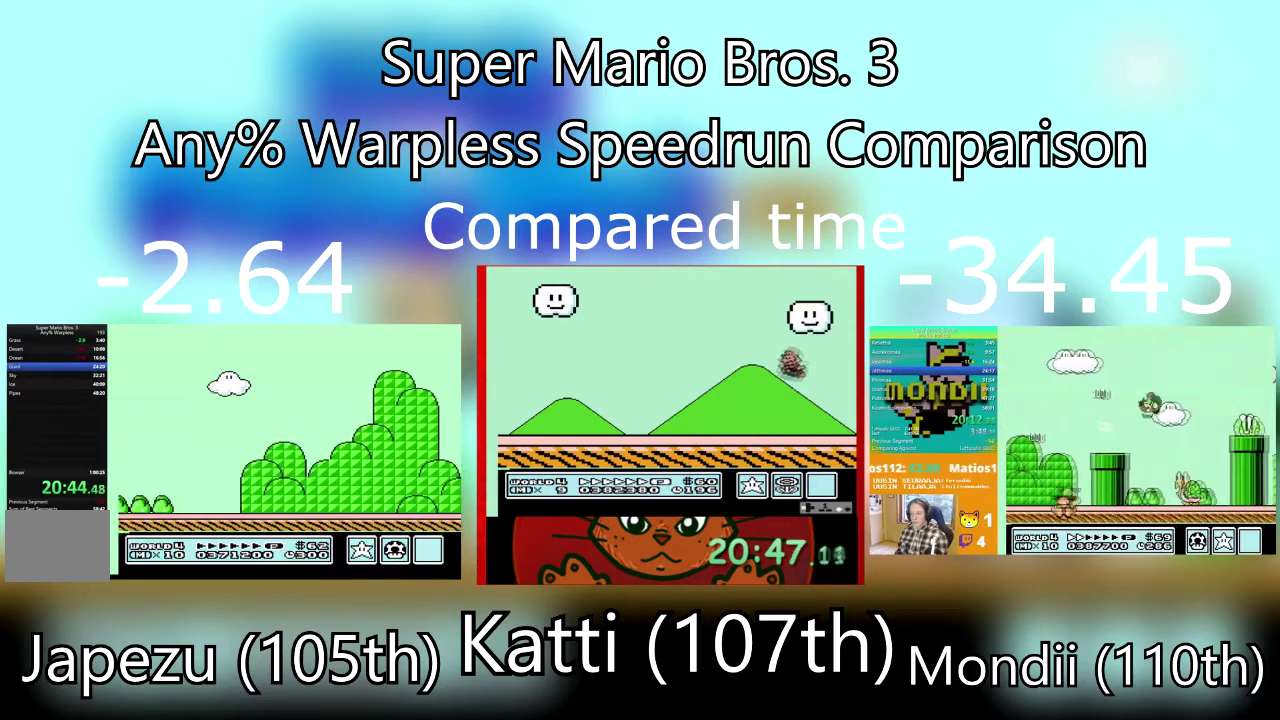
{"buttons": ["SQUARE", "DPAD_RIGHT"], "events": []}
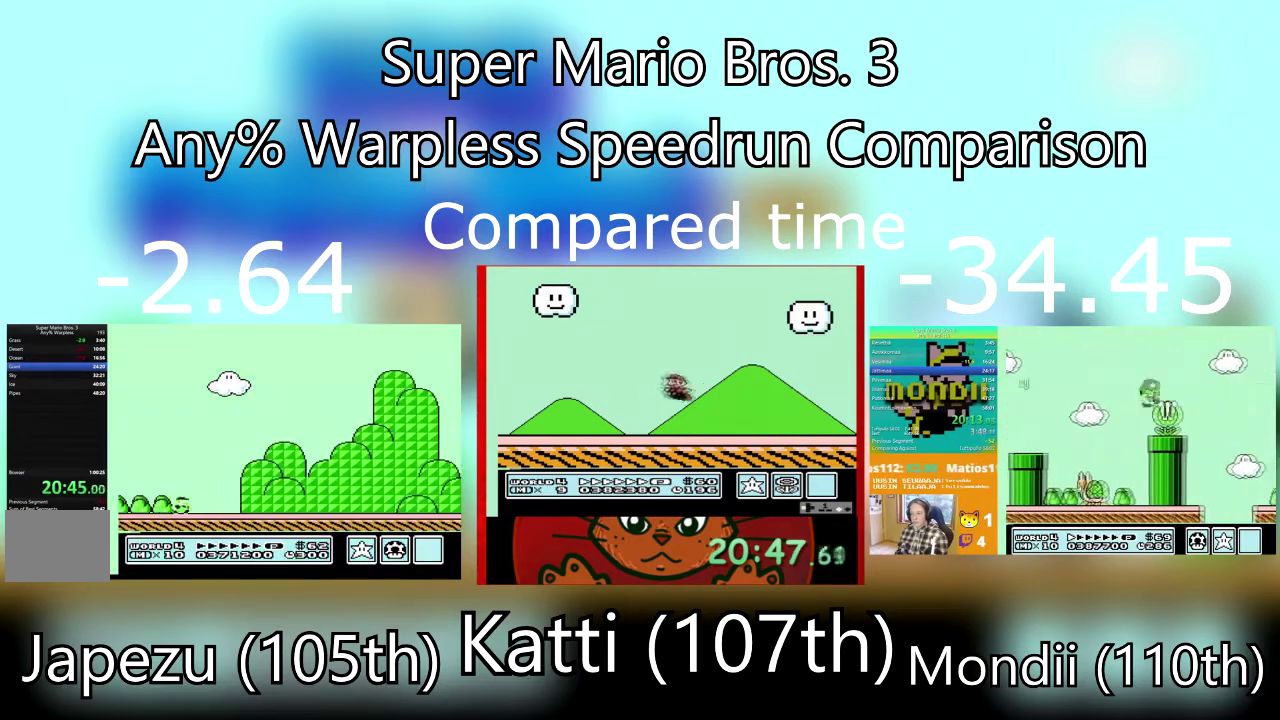
{"buttons": ["SQUARE", "DPAD_RIGHT"], "events": []}
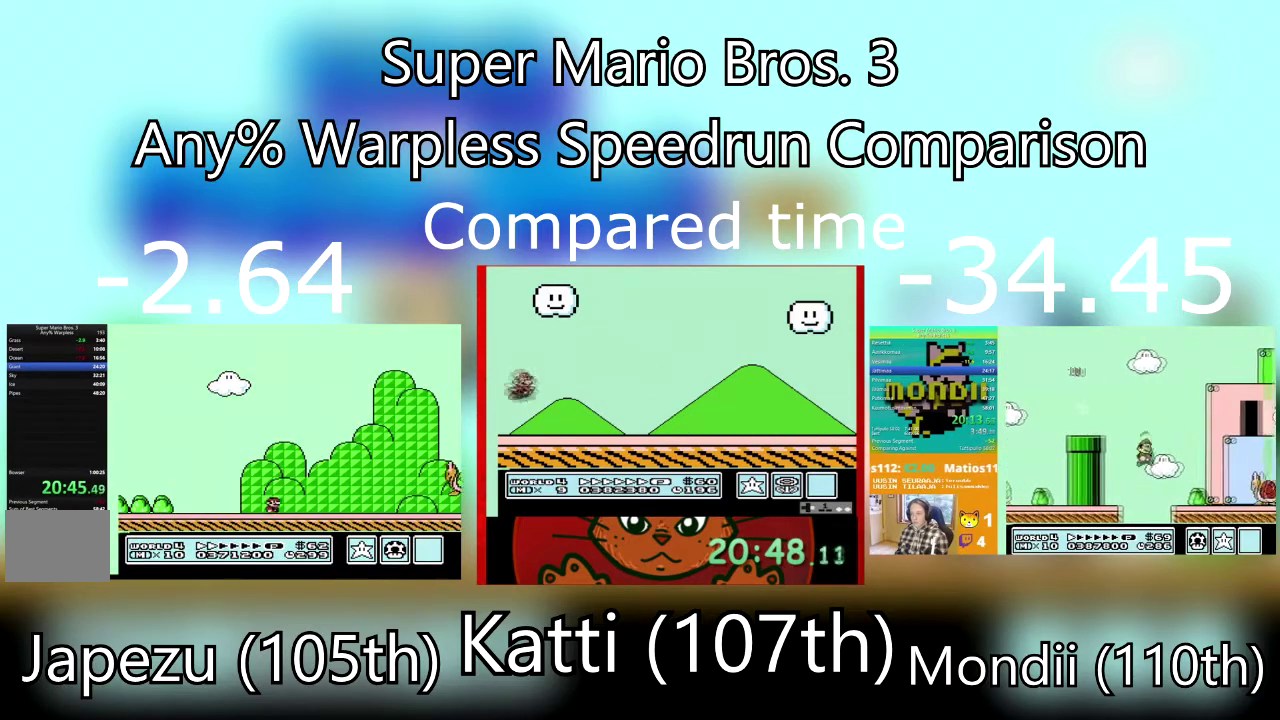
{"buttons": ["SQUARE", "DPAD_RIGHT"], "events": []}
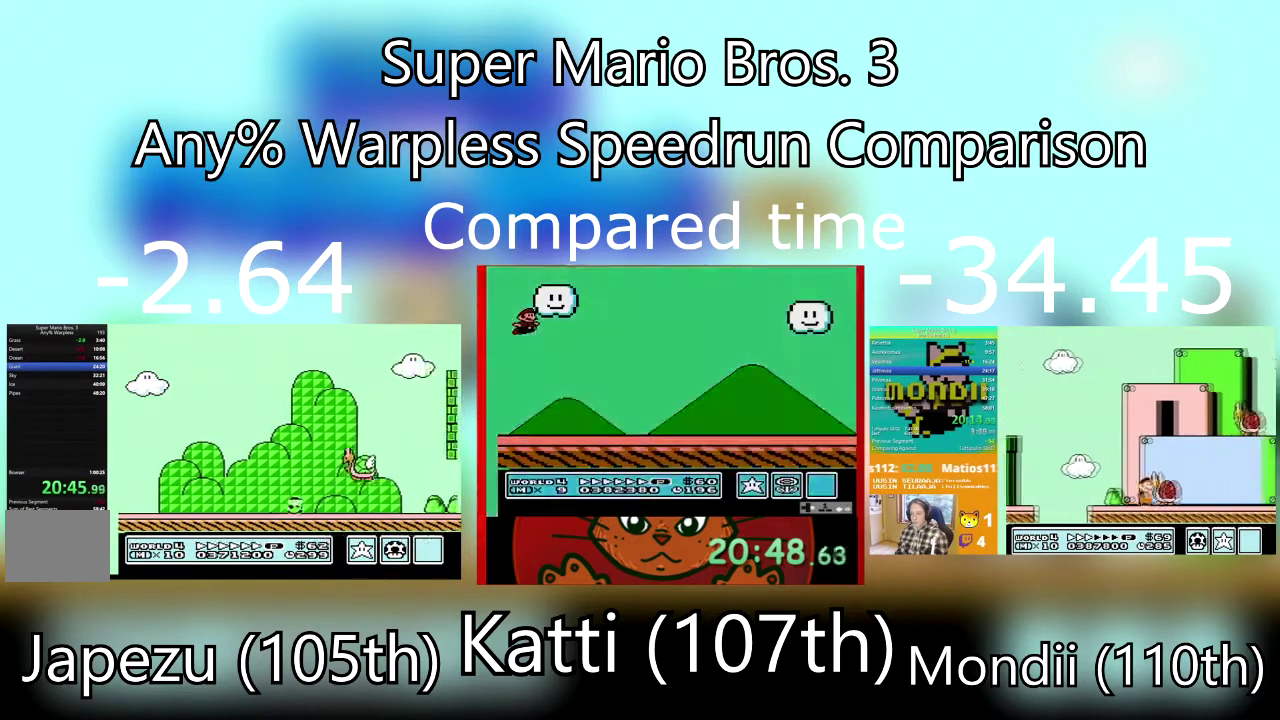
{"buttons": ["SQUARE", "DPAD_RIGHT"], "events": []}
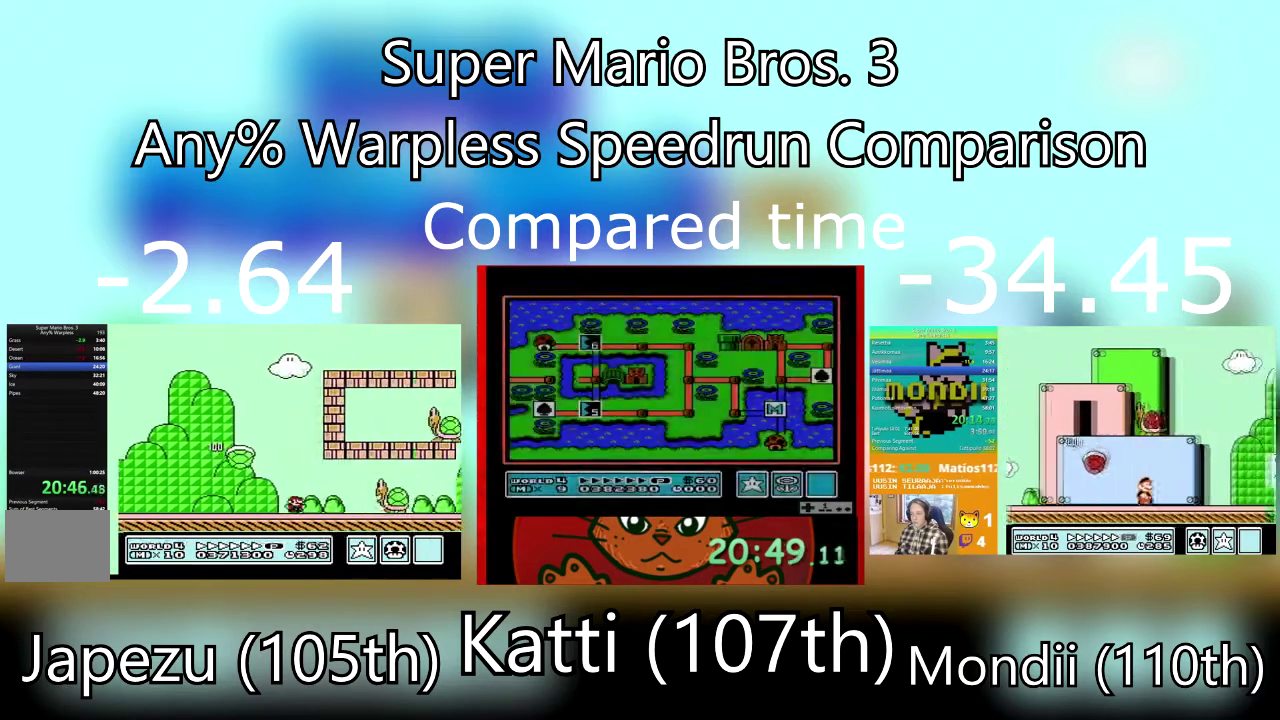
{"buttons": ["SQUARE", "DPAD_RIGHT"], "events": []}
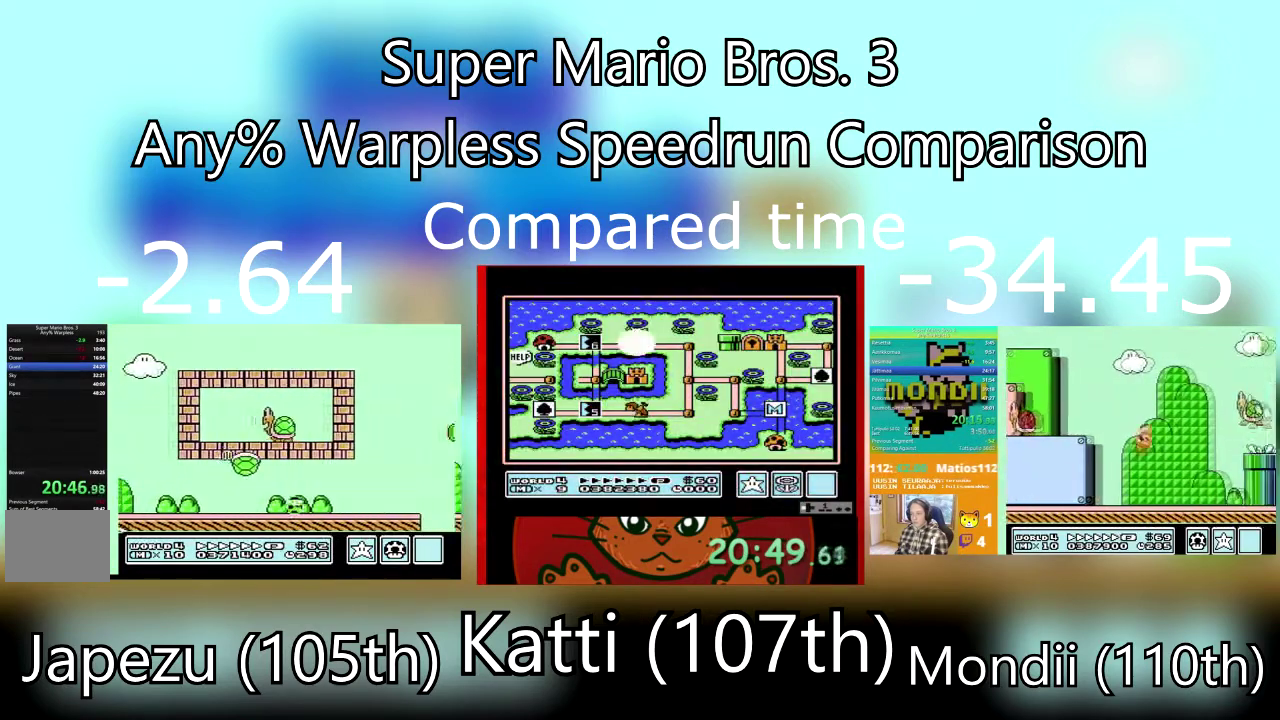
{"buttons": ["CROSS", "SQUARE", "DPAD_RIGHT"], "events": [[367, "CROSS", "down"]]}
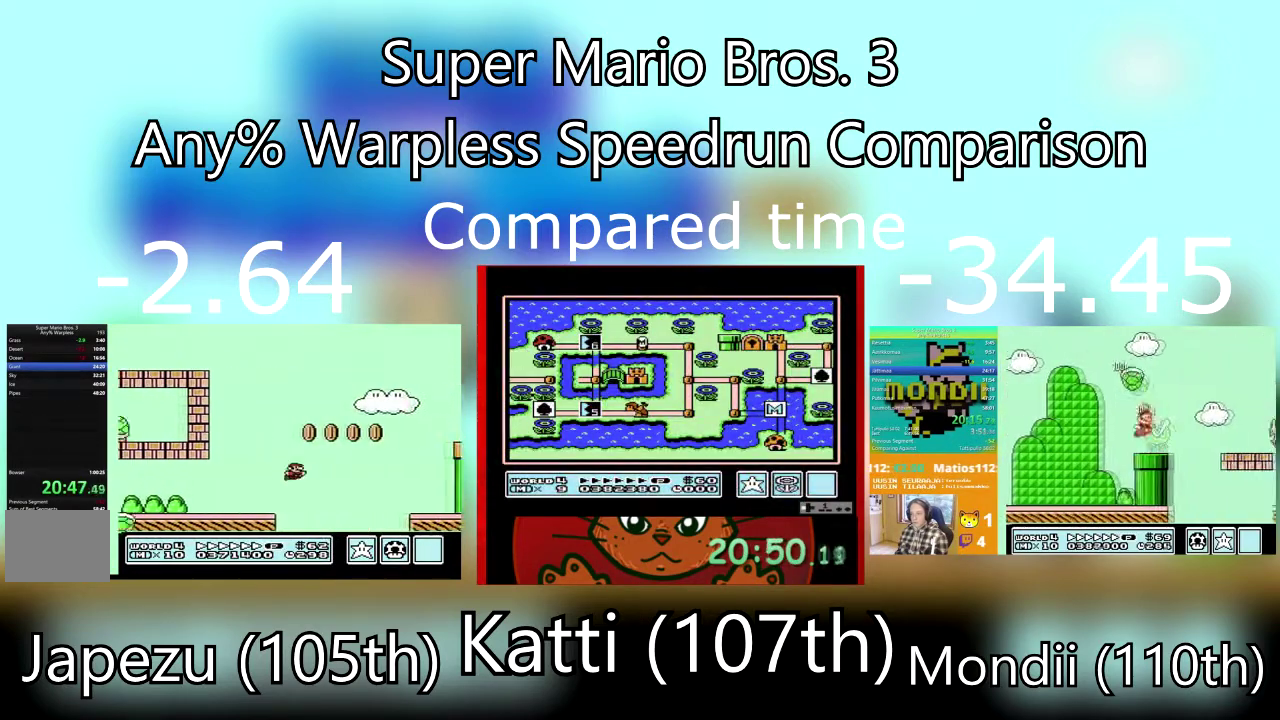
{"buttons": ["SQUARE", "DPAD_LEFT"], "events": [[367, "CROSS", "up"], [434, "DPAD_LEFT", "down"], [434, "DPAD_RIGHT", "up"]]}
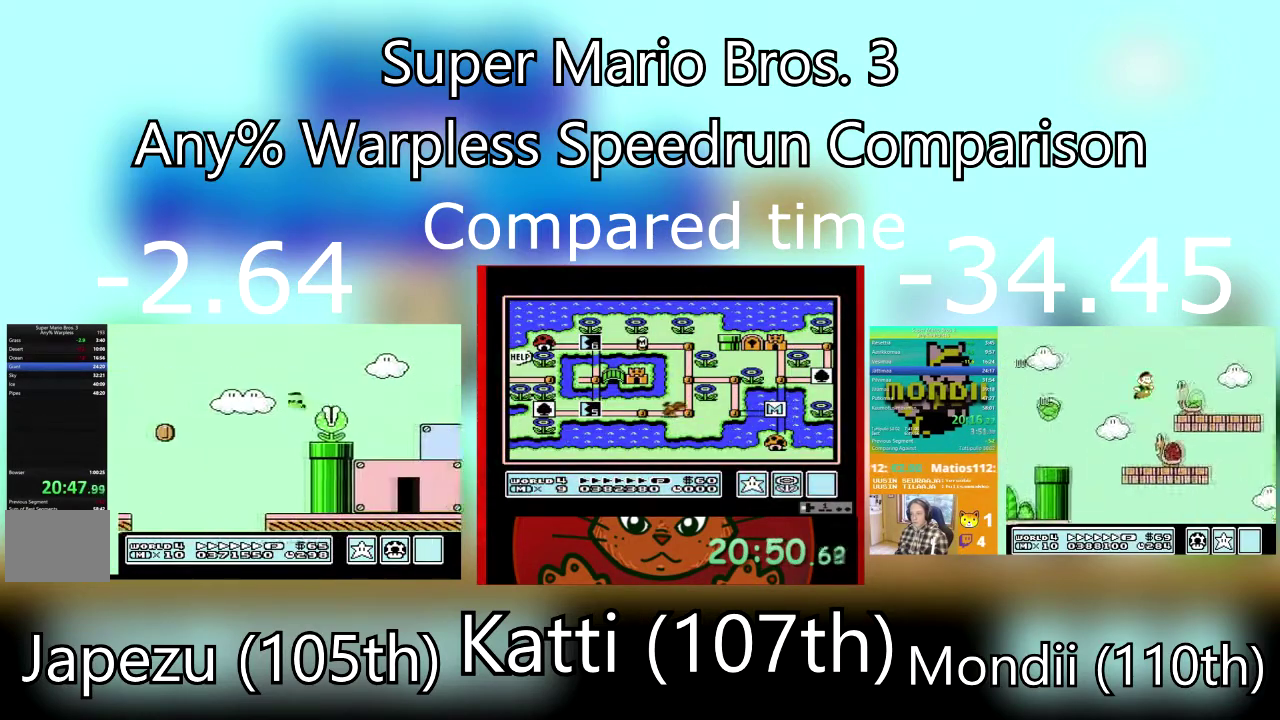
{"buttons": ["CROSS", "SQUARE", "DPAD_RIGHT"], "events": [[100, "DPAD_LEFT", "up"], [100, "DPAD_RIGHT", "down"], [267, "CROSS", "down"]]}
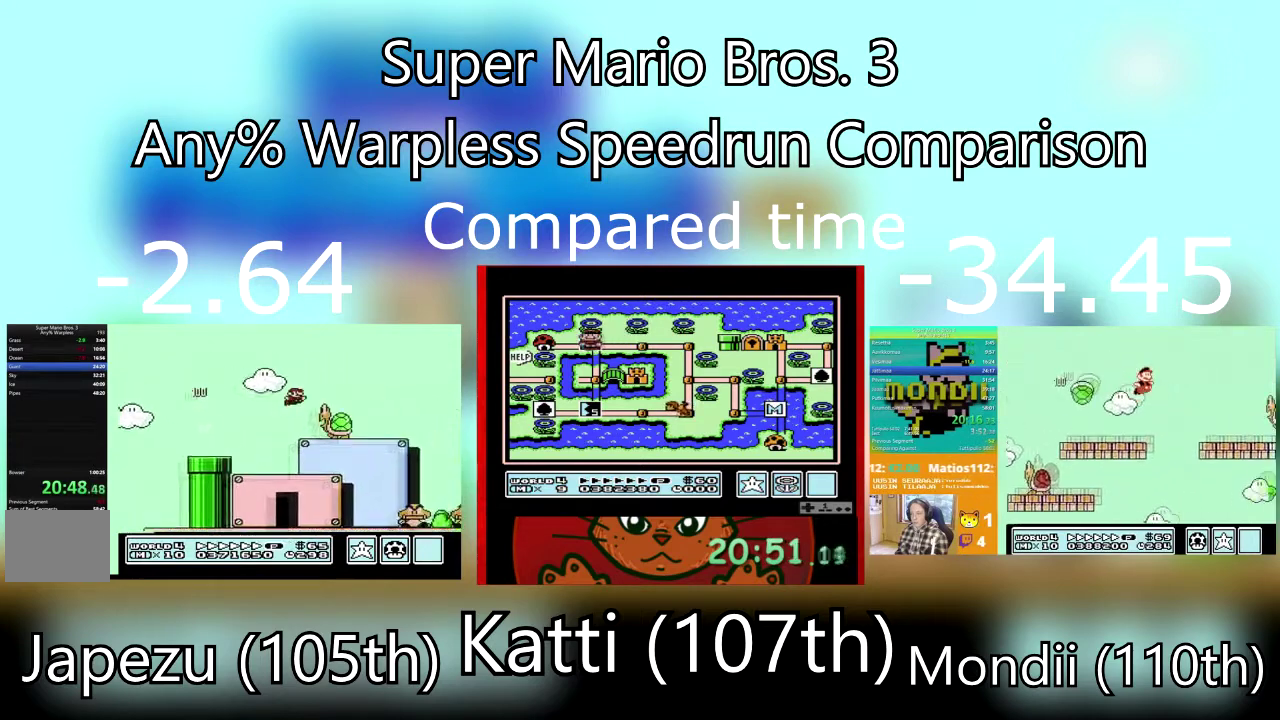
{"buttons": ["SQUARE", "DPAD_RIGHT"], "events": [[400, "CROSS", "up"]]}
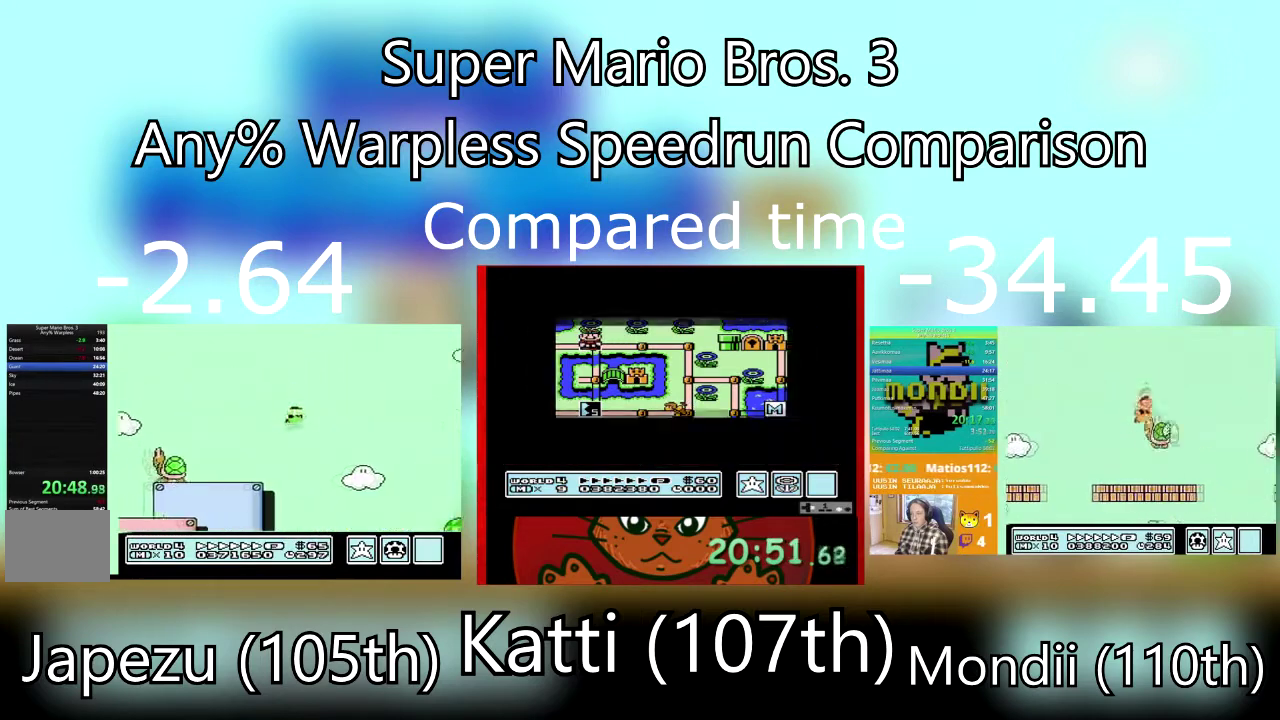
{"buttons": ["SQUARE", "DPAD_LEFT"], "events": [[400, "DPAD_RIGHT", "up"], [433, "DPAD_LEFT", "down"]]}
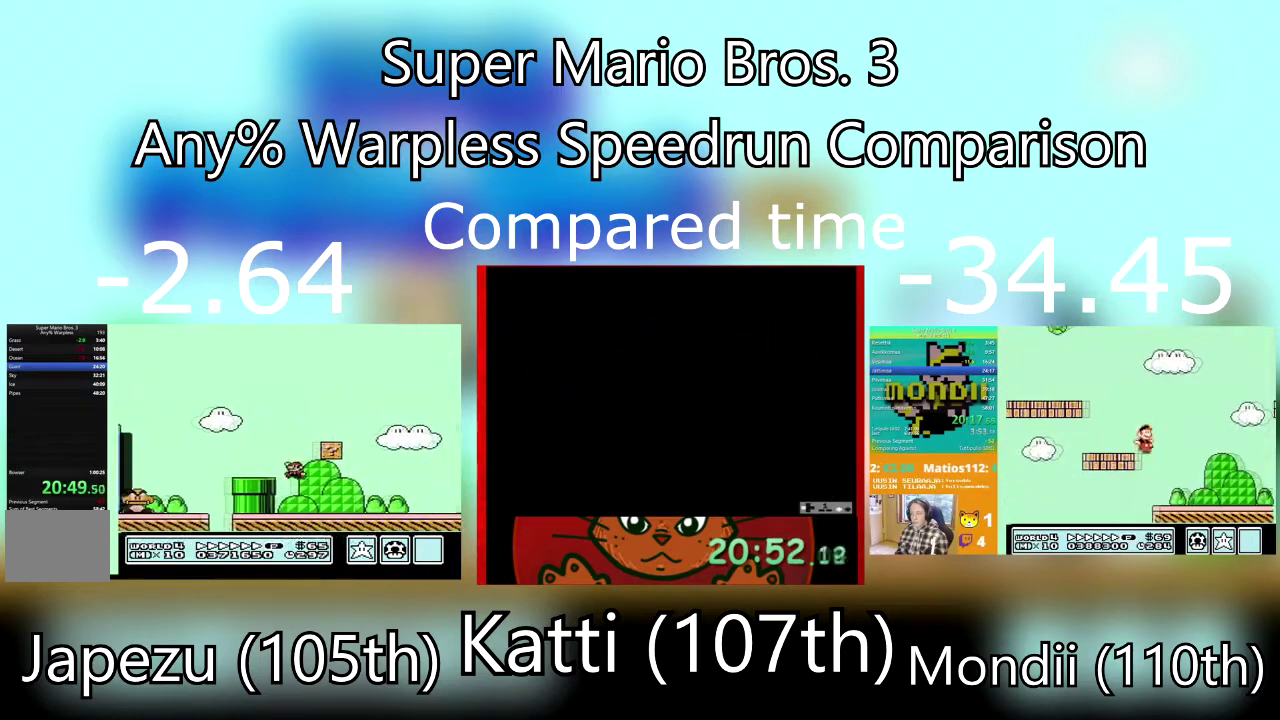
{"buttons": ["SQUARE", "DPAD_LEFT"], "events": [[300, "CROSS", "down"], [501, "CROSS", "up"]]}
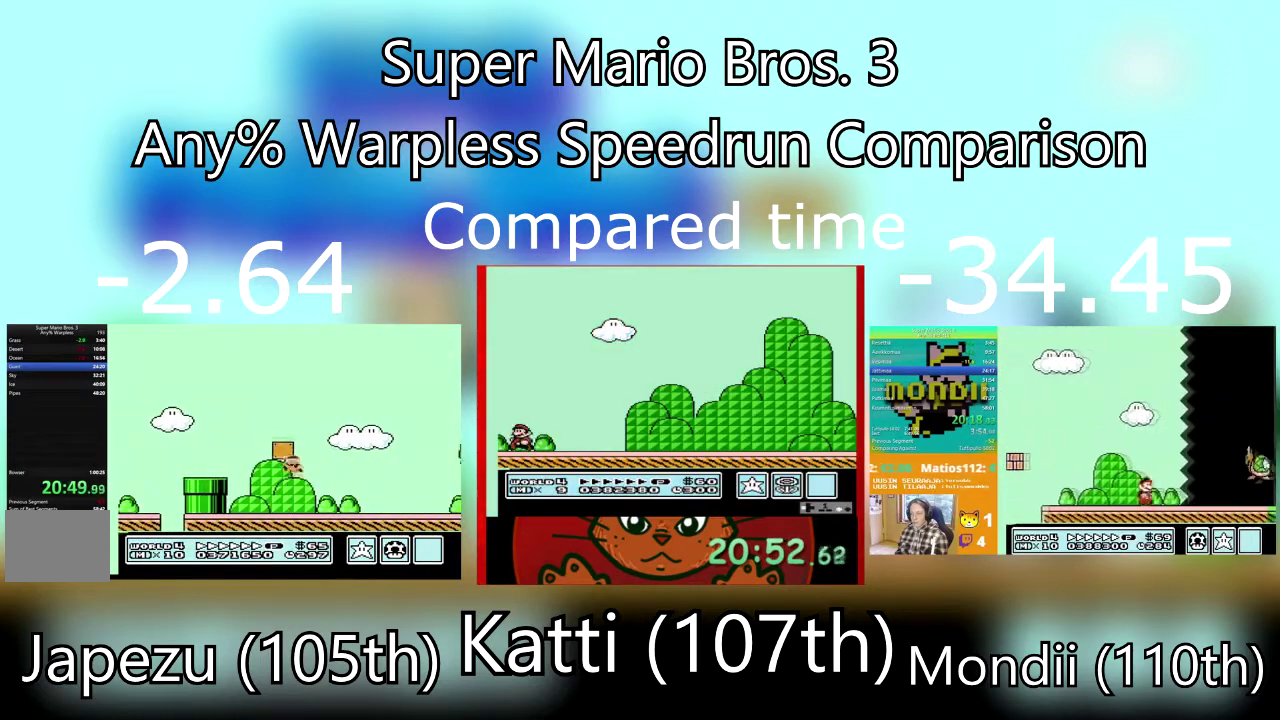
{"buttons": ["CROSS", "SQUARE", "DPAD_RIGHT"], "events": [[300, "CROSS", "down"], [300, "DPAD_LEFT", "up"], [367, "DPAD_RIGHT", "down"]]}